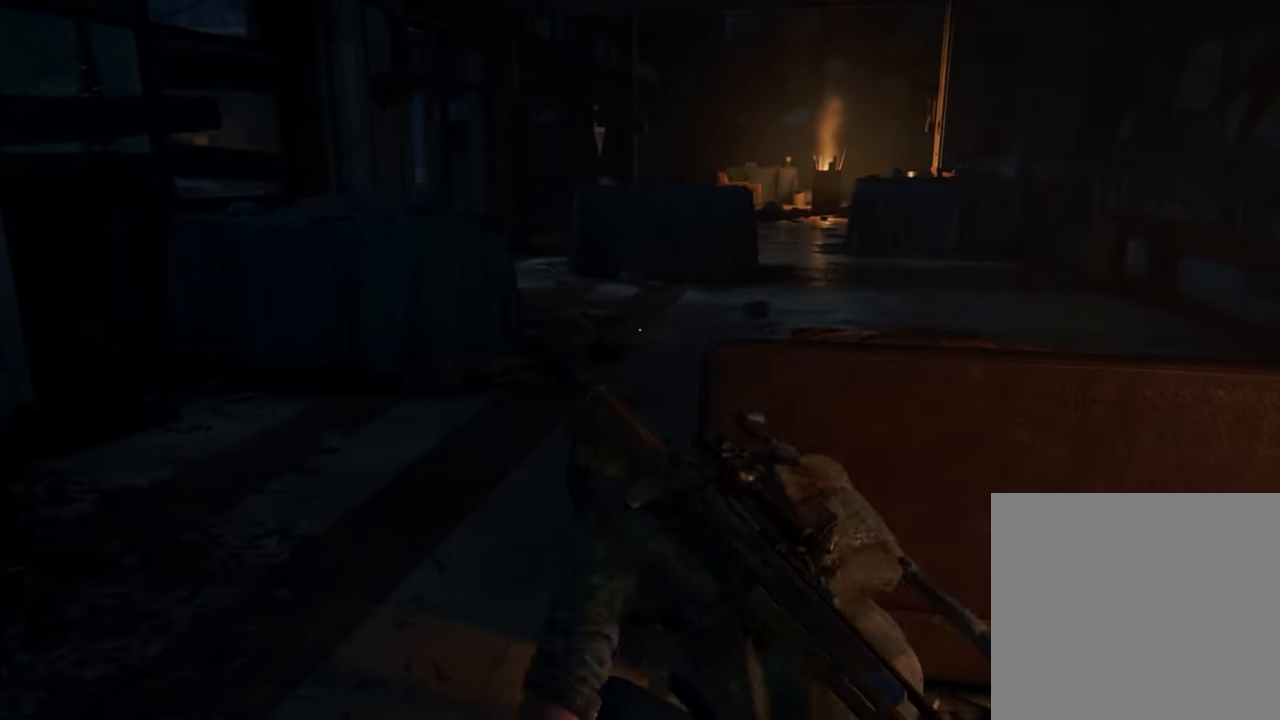
Gameplay with a controller (PlayStation layout); each line is a JSON object with the inputs held at the frame after it. "events" lists button and stick changes between this image and that frame as [ms after this image, input, new state], when the widget could be followed in between. Not read: L3 R3.
{"buttons": [], "left_stick": "right", "right_stick": "left", "events": [[333, "left_stick", "right"], [333, "right_stick", "left"]]}
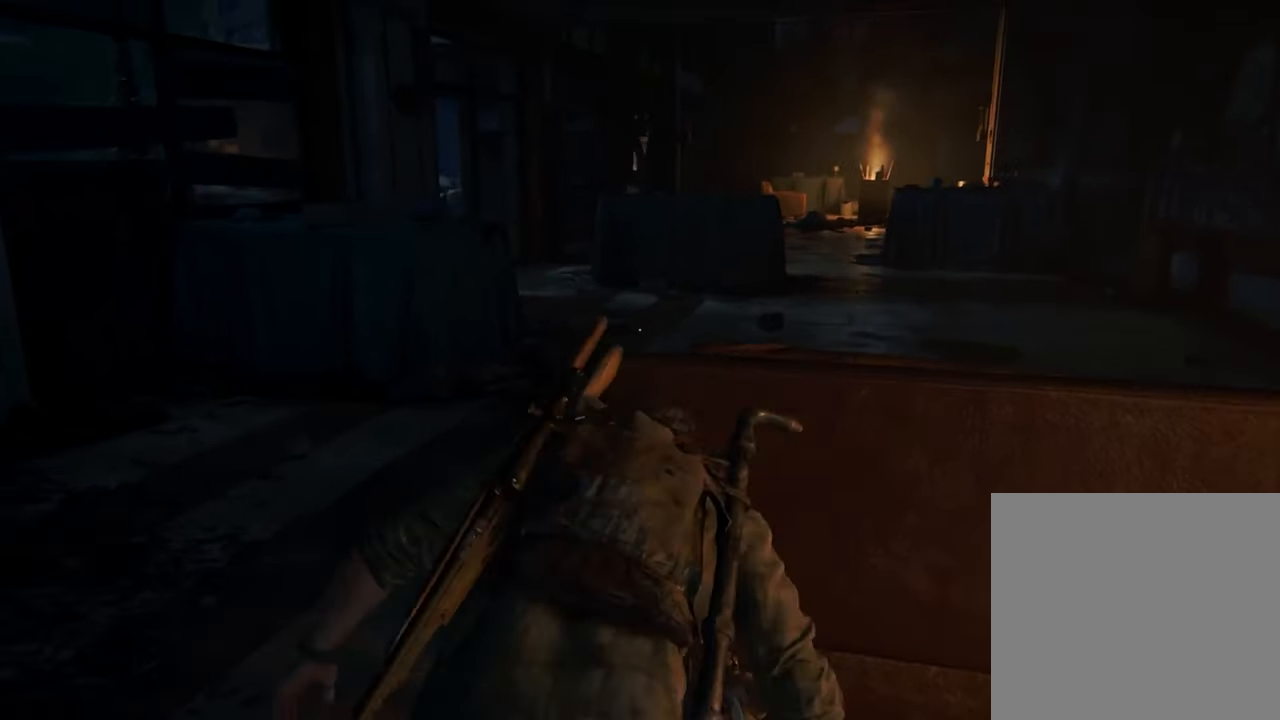
{"buttons": [], "left_stick": "center", "right_stick": "center", "events": [[133, "right_stick", "center"], [266, "left_stick", "center"]]}
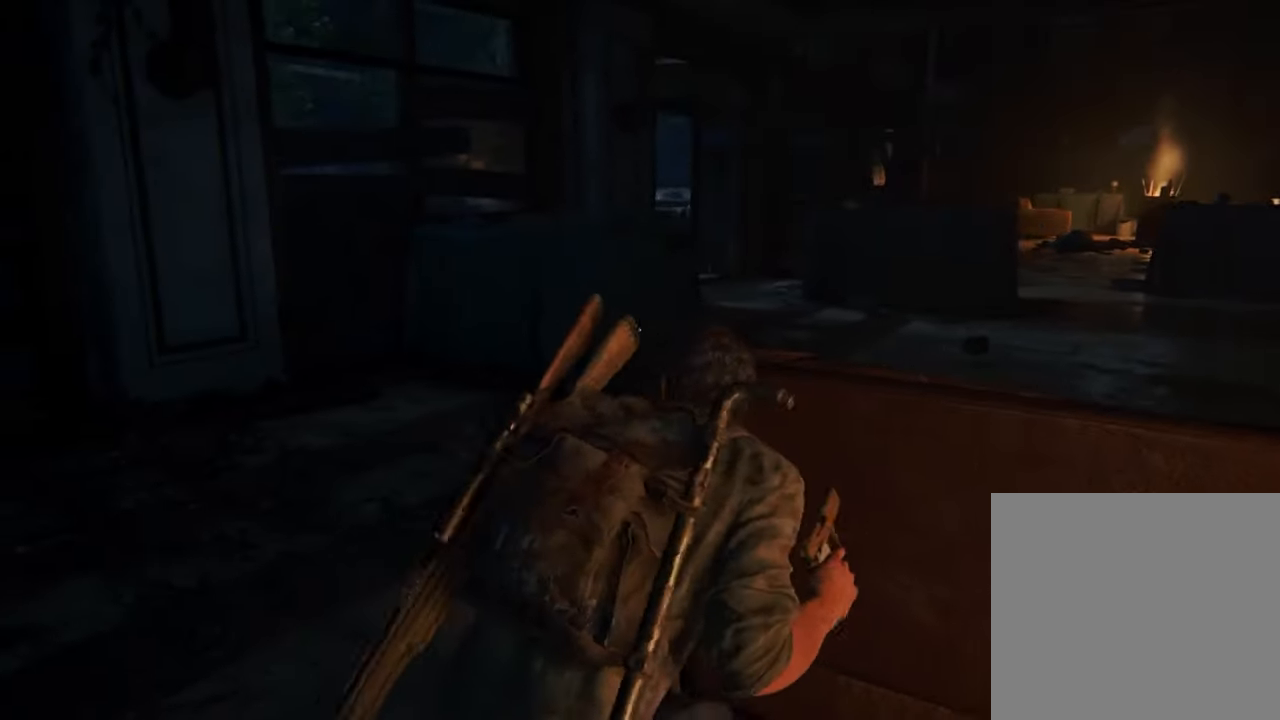
{"buttons": [], "left_stick": "right", "right_stick": "center", "events": [[366, "left_stick", "right"]]}
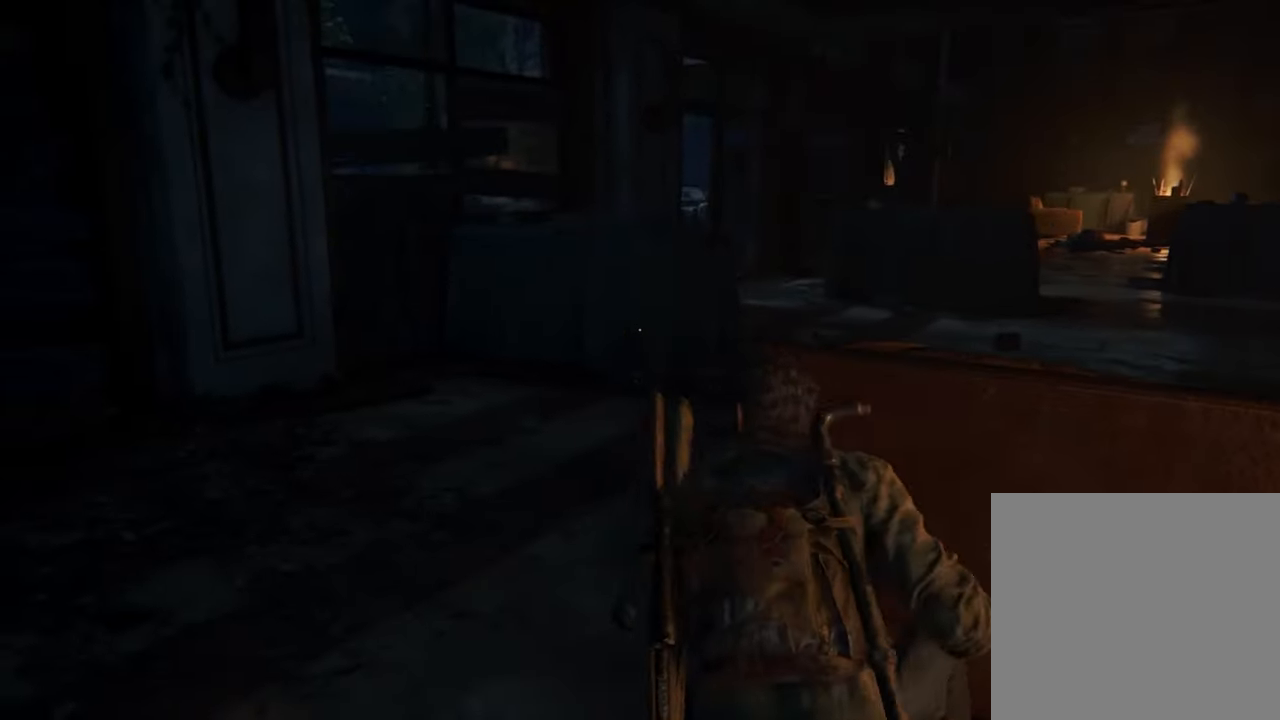
{"buttons": [], "left_stick": "center", "right_stick": "center", "events": [[500, "left_stick", "center"]]}
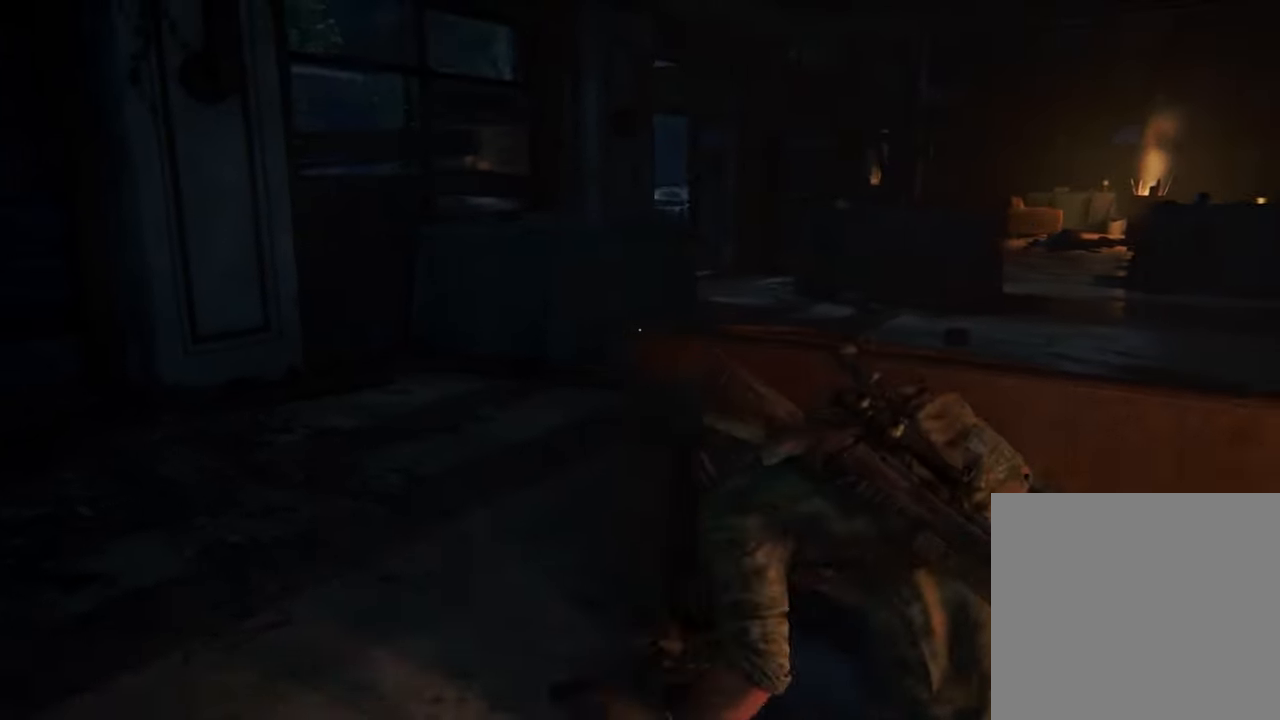
{"buttons": [], "left_stick": "center", "right_stick": "center", "events": []}
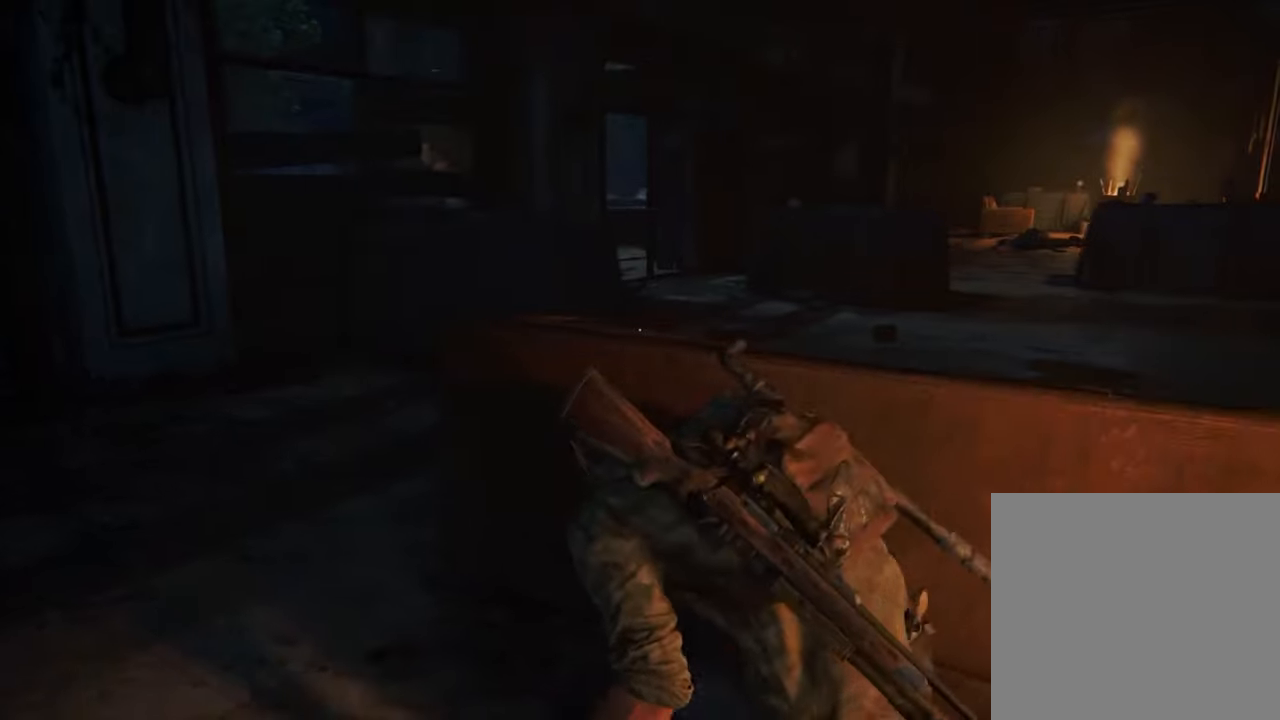
{"buttons": ["DPAD_LEFT"], "left_stick": "center", "right_stick": "center", "events": [[234, "right_stick", "right"], [400, "right_stick", "center"], [500, "DPAD_LEFT", "down"]]}
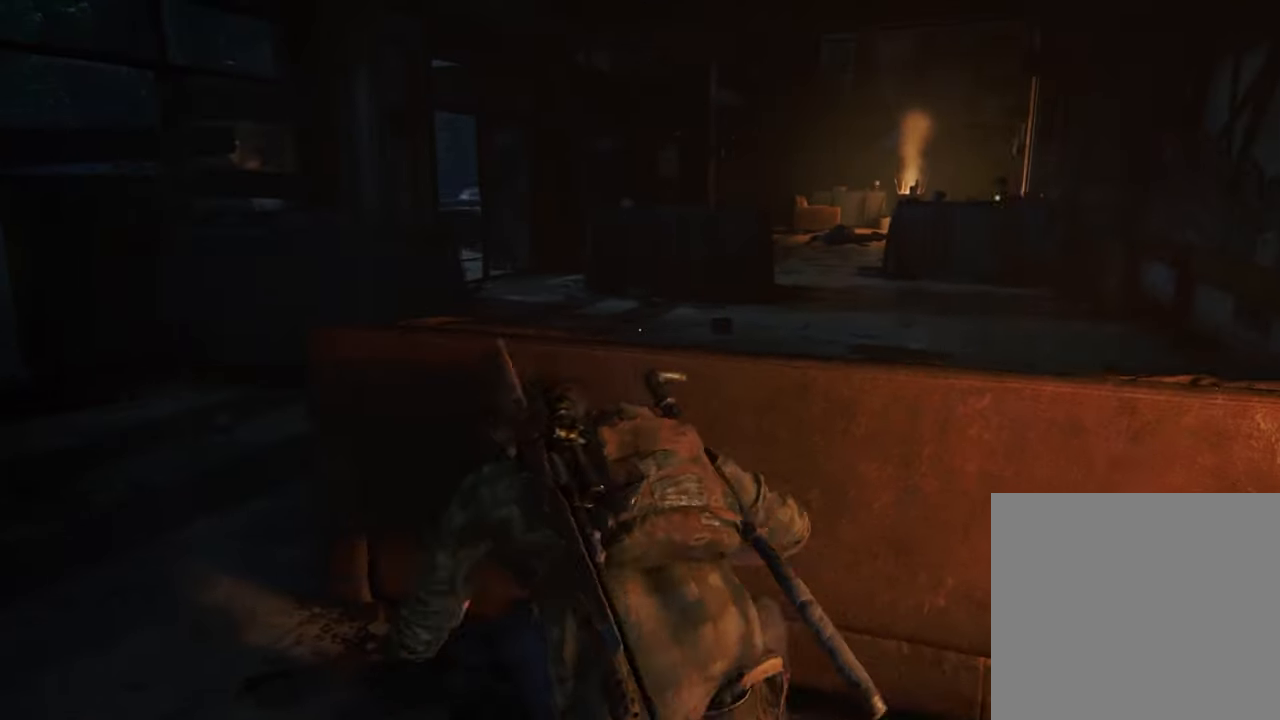
{"buttons": [], "left_stick": "center", "right_stick": "center", "events": [[100, "DPAD_LEFT", "up"]]}
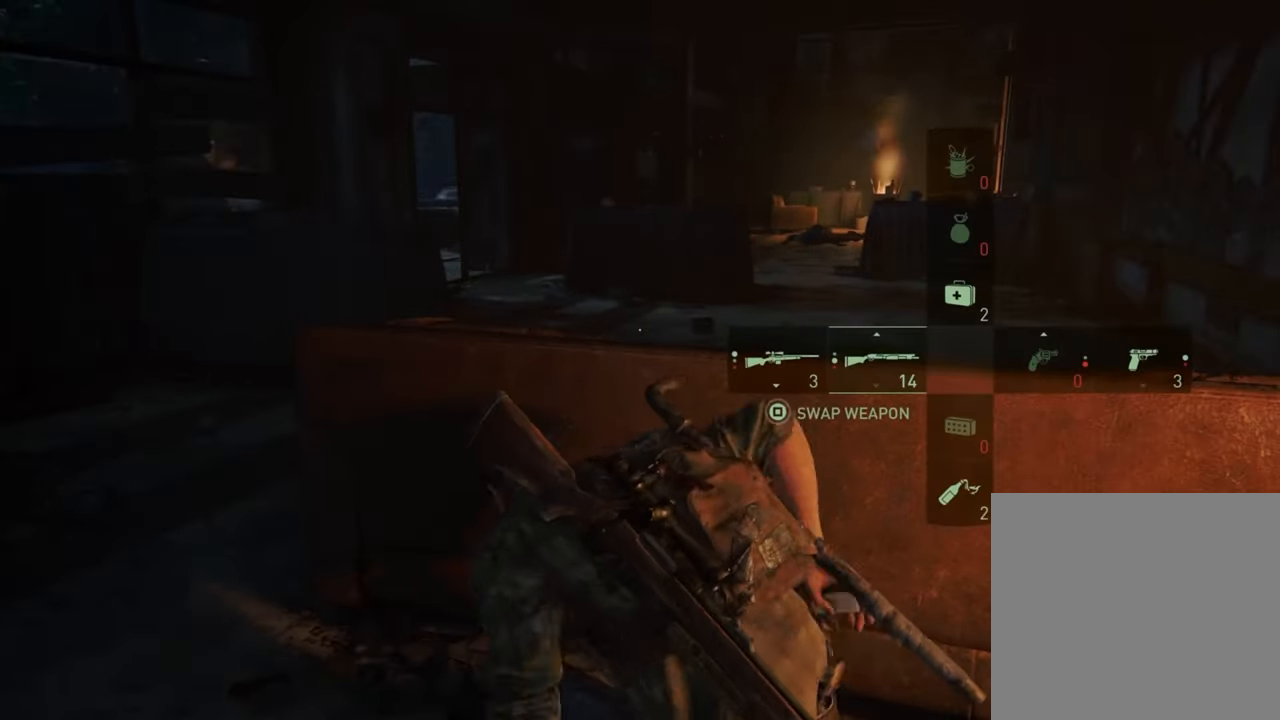
{"buttons": ["DPAD_LEFT"], "left_stick": "center", "right_stick": "center", "events": [[434, "DPAD_LEFT", "down"]]}
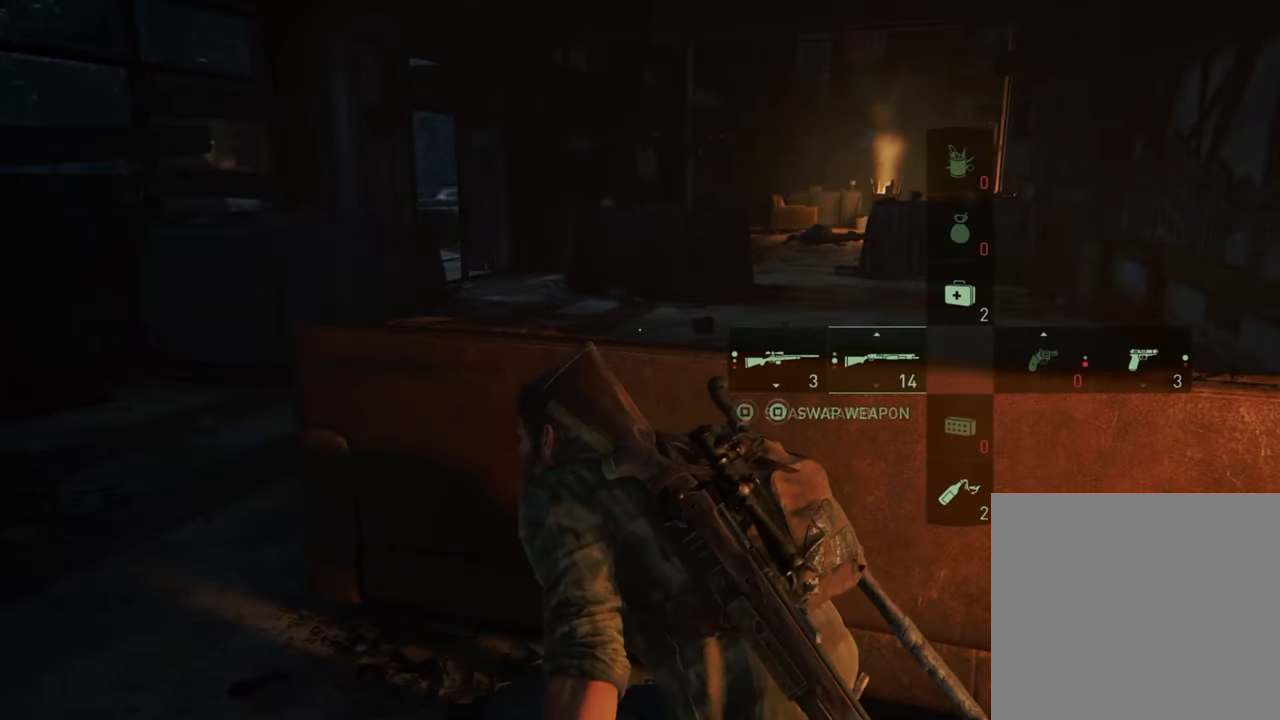
{"buttons": [], "left_stick": "center", "right_stick": "center", "events": [[34, "DPAD_LEFT", "up"]]}
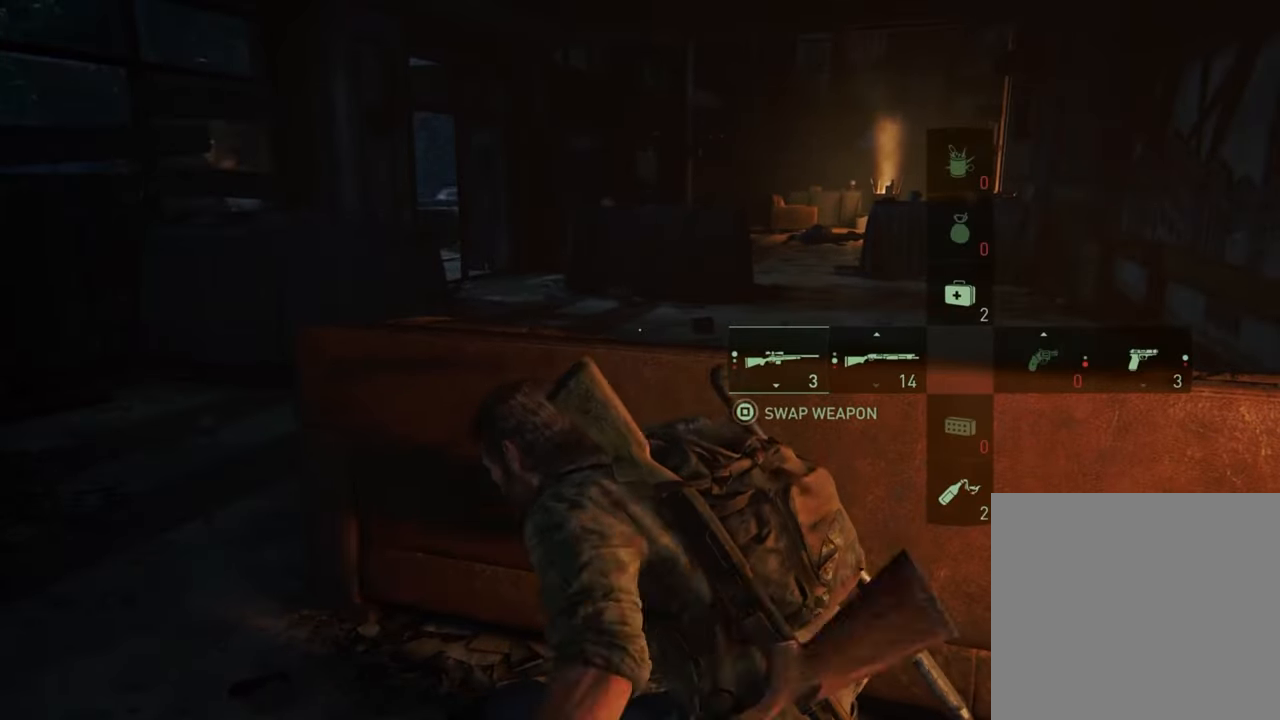
{"buttons": [], "left_stick": "center", "right_stick": "center", "events": []}
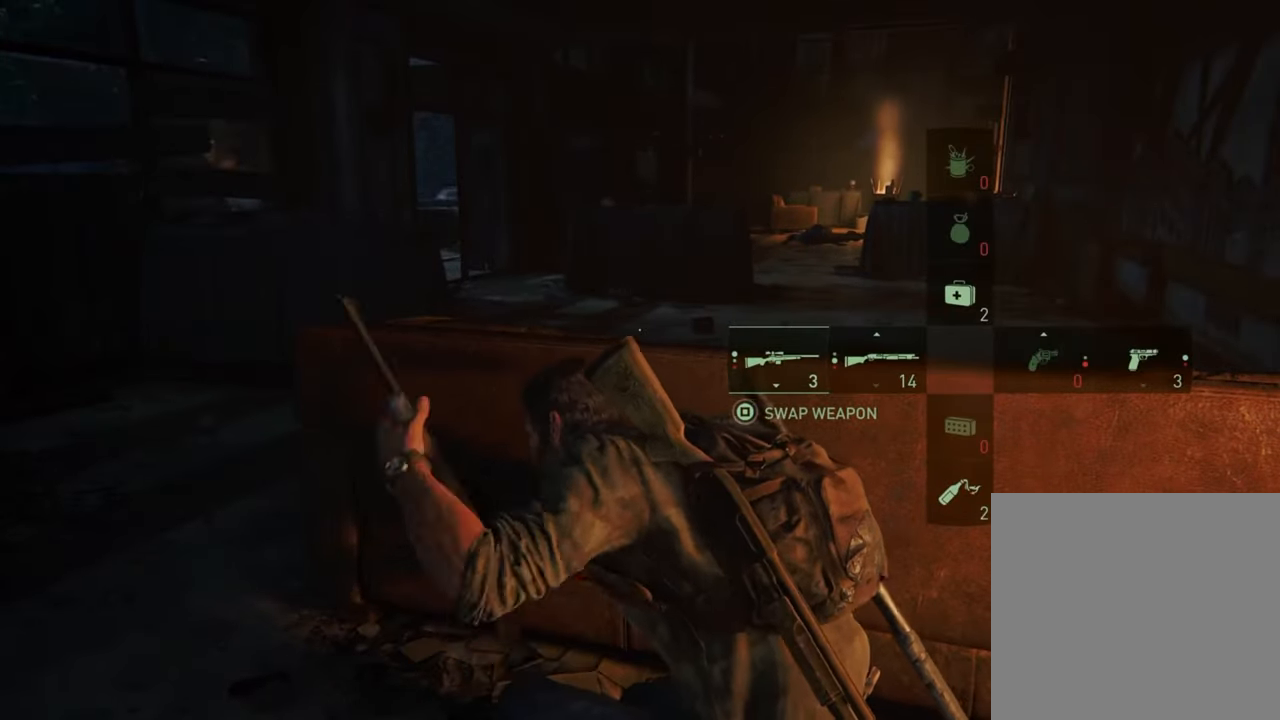
{"buttons": [], "left_stick": "center", "right_stick": "center", "events": []}
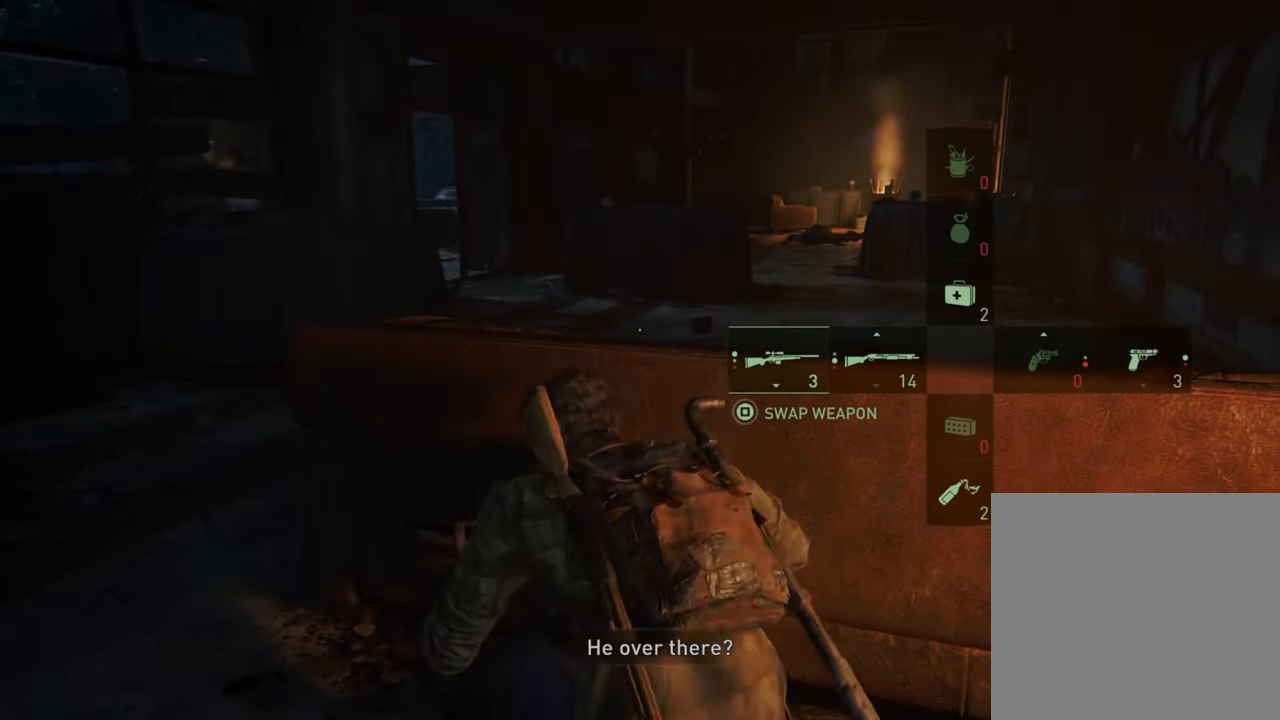
{"buttons": [], "left_stick": "center", "right_stick": "center", "events": []}
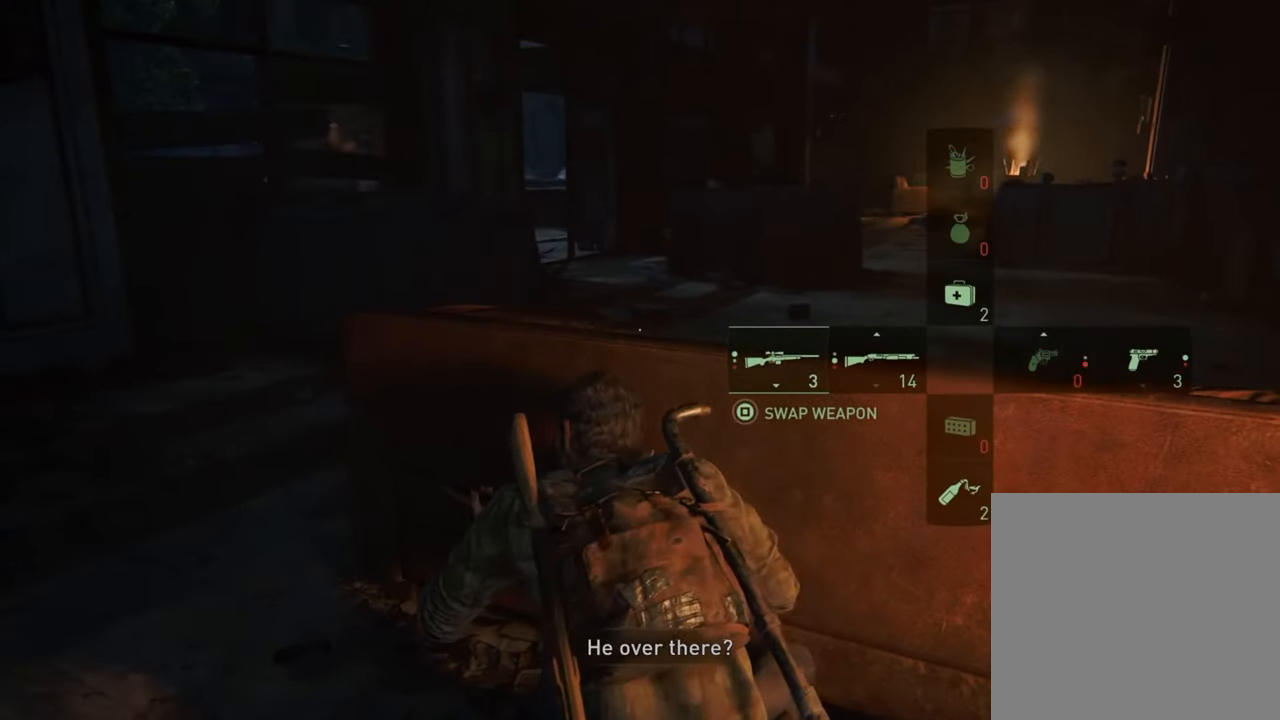
{"buttons": [], "left_stick": "left", "right_stick": "center", "events": [[467, "left_stick", "left"]]}
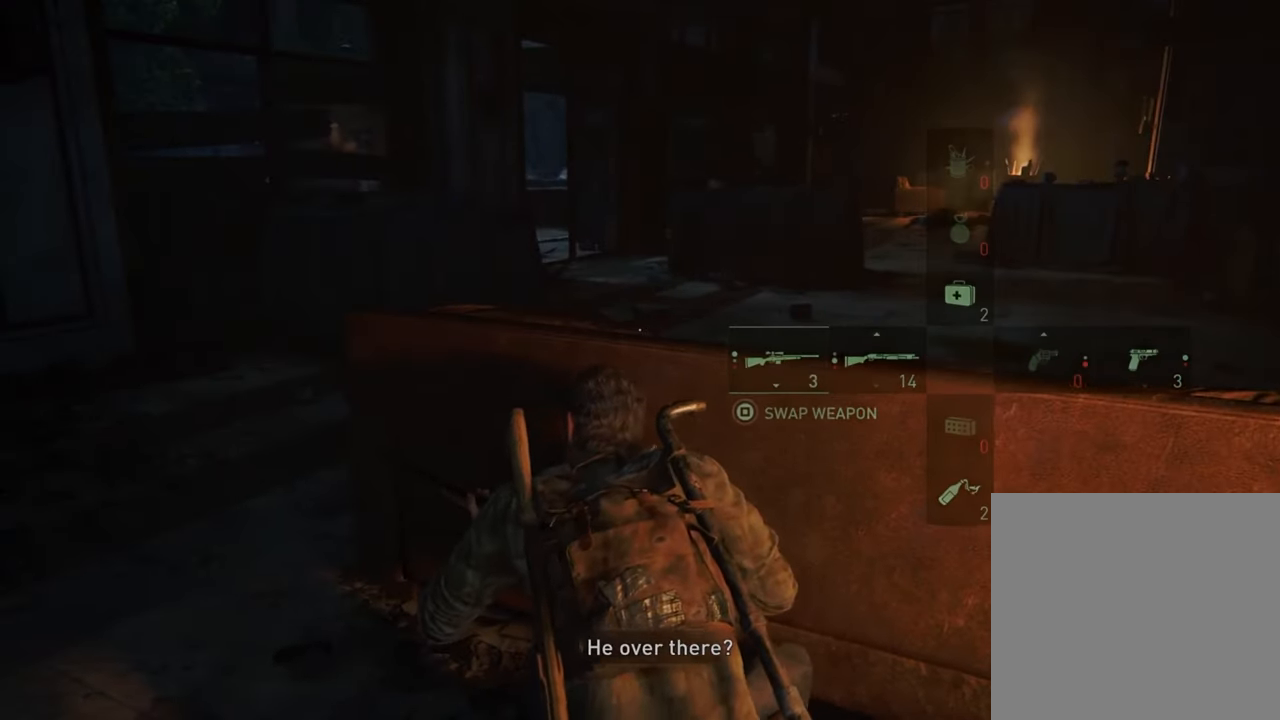
{"buttons": [], "left_stick": "up-left", "right_stick": "center", "events": [[100, "right_stick", "right"], [300, "right_stick", "center"], [467, "left_stick", "up-left"]]}
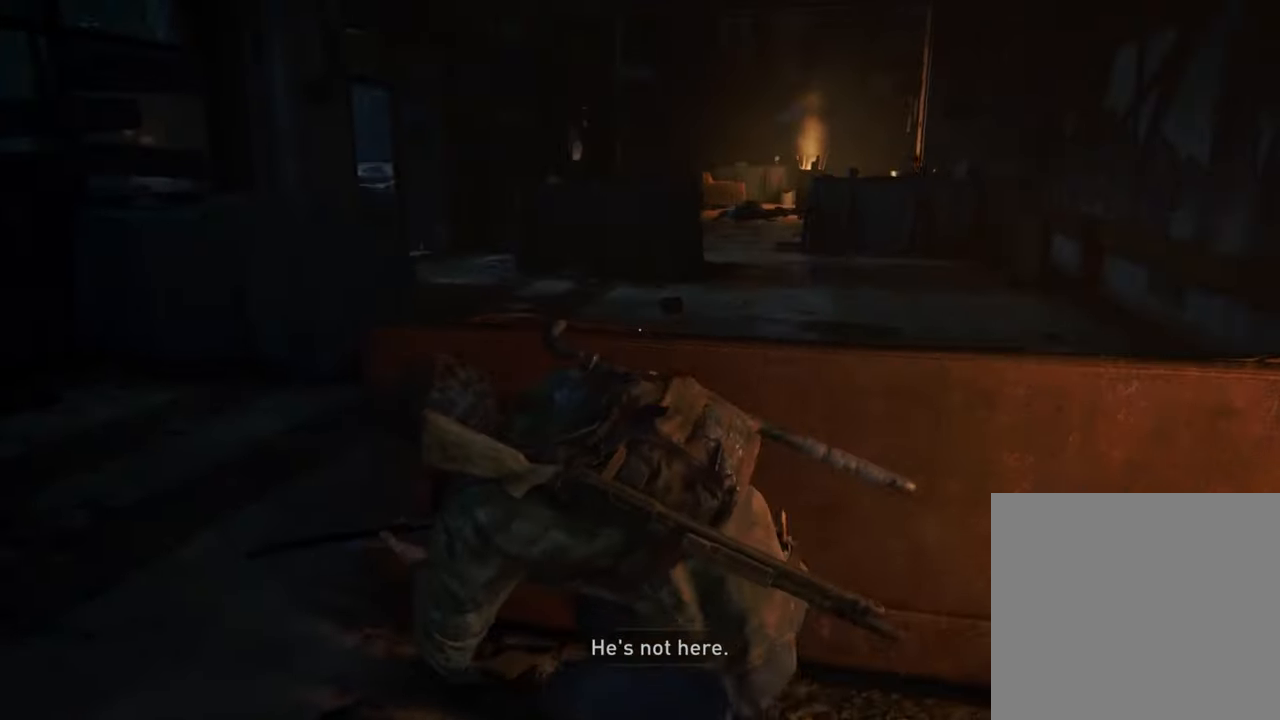
{"buttons": [], "left_stick": "up-left", "right_stick": "center", "events": []}
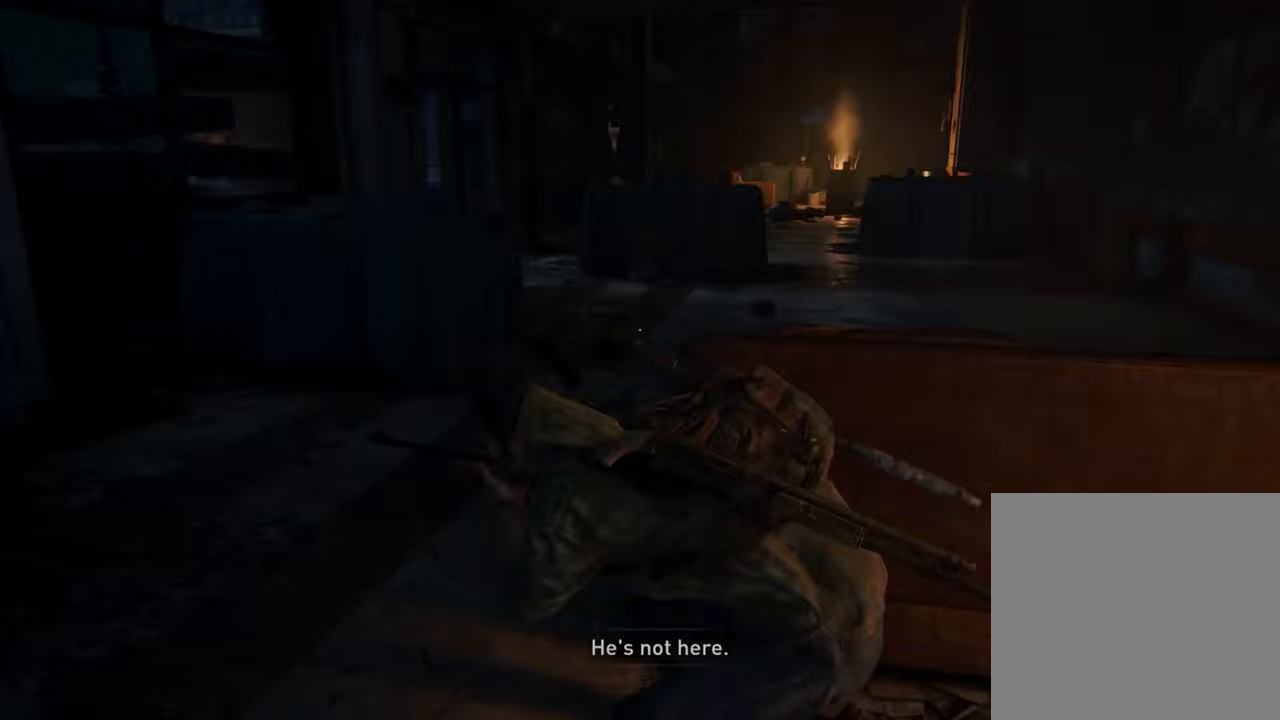
{"buttons": [], "left_stick": "up-left", "right_stick": "center", "events": []}
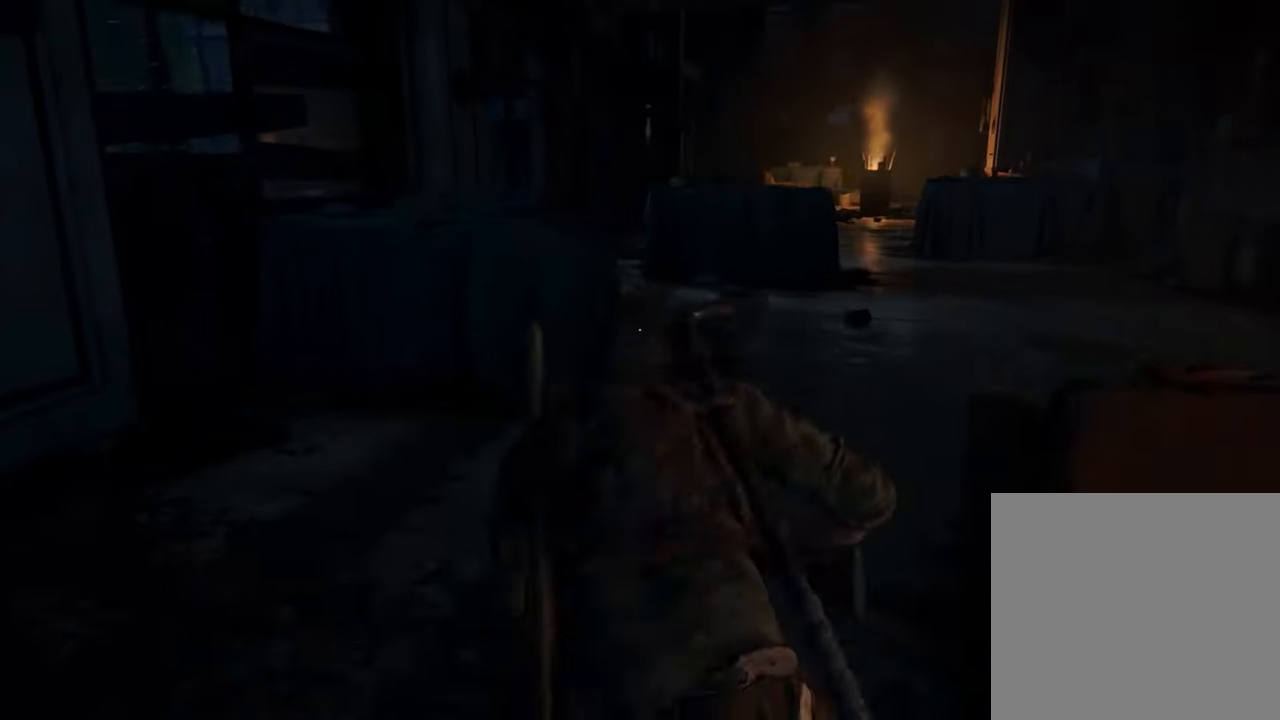
{"buttons": [], "left_stick": "up-left", "right_stick": "center", "events": []}
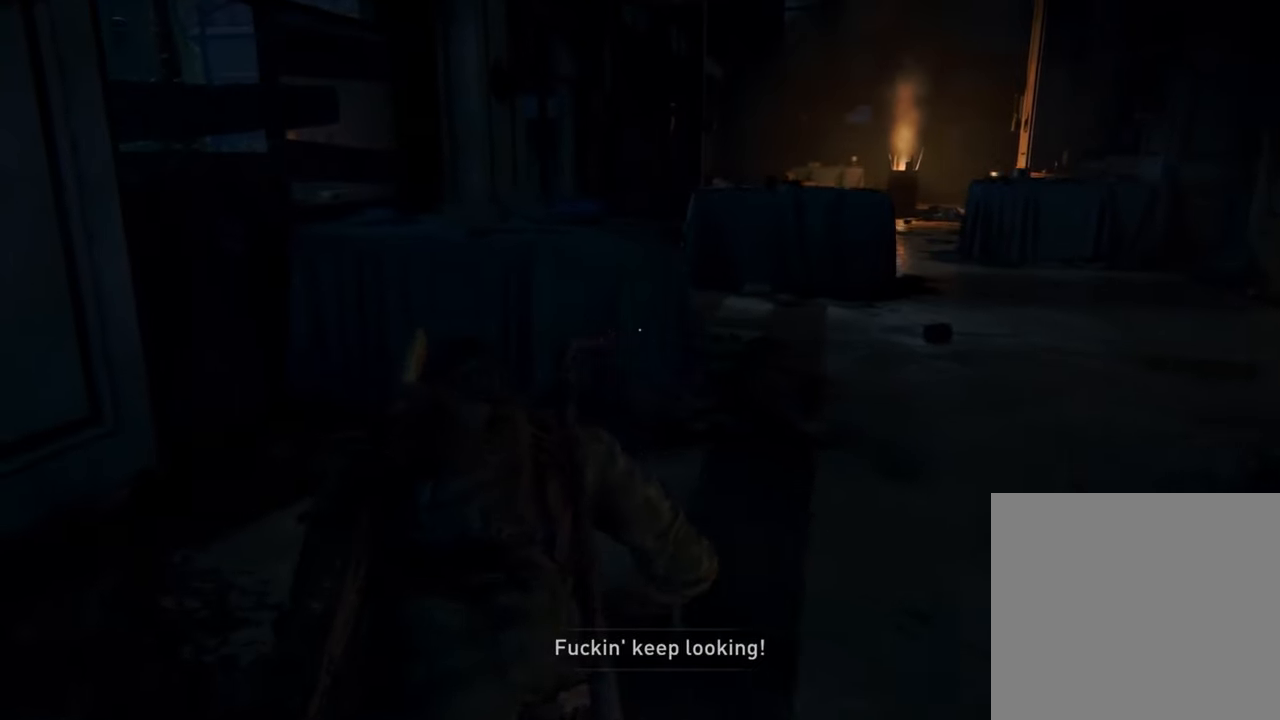
{"buttons": [], "left_stick": "up-left", "right_stick": "center", "events": []}
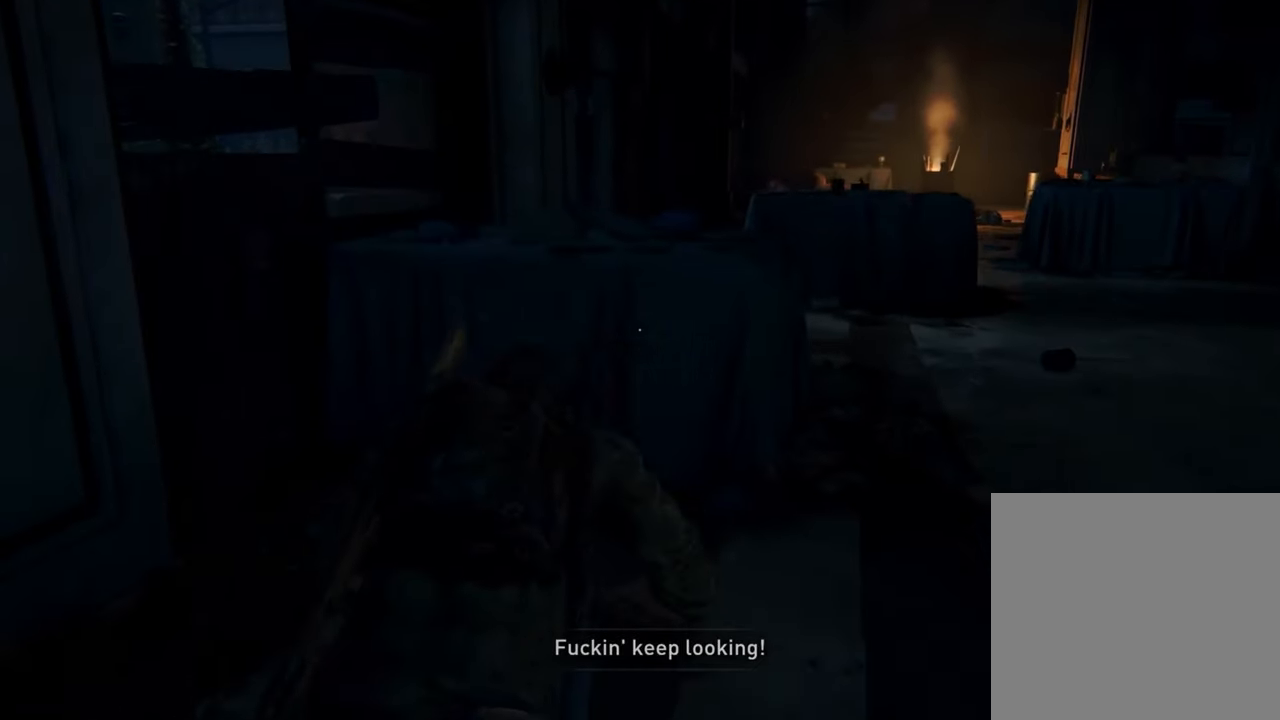
{"buttons": [], "left_stick": "up-left", "right_stick": "down", "events": [[467, "right_stick", "down"]]}
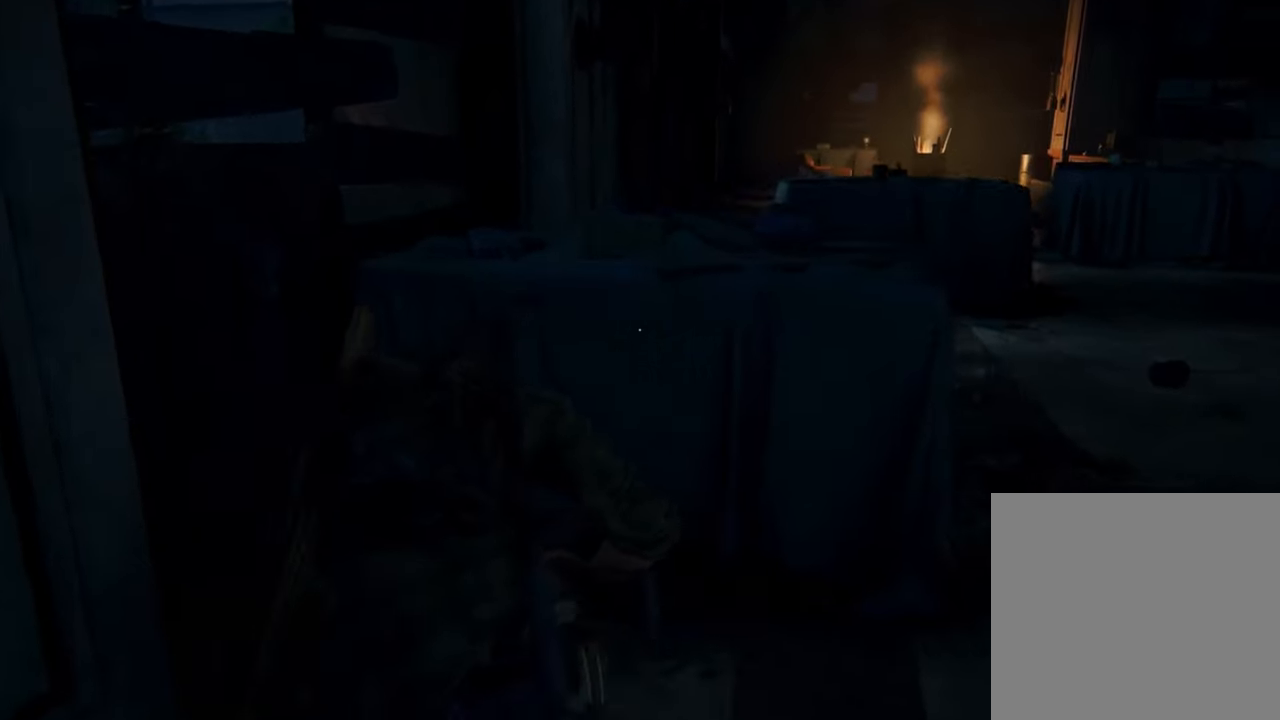
{"buttons": [], "left_stick": "right", "right_stick": "up", "events": [[467, "right_stick", "up"], [500, "left_stick", "right"]]}
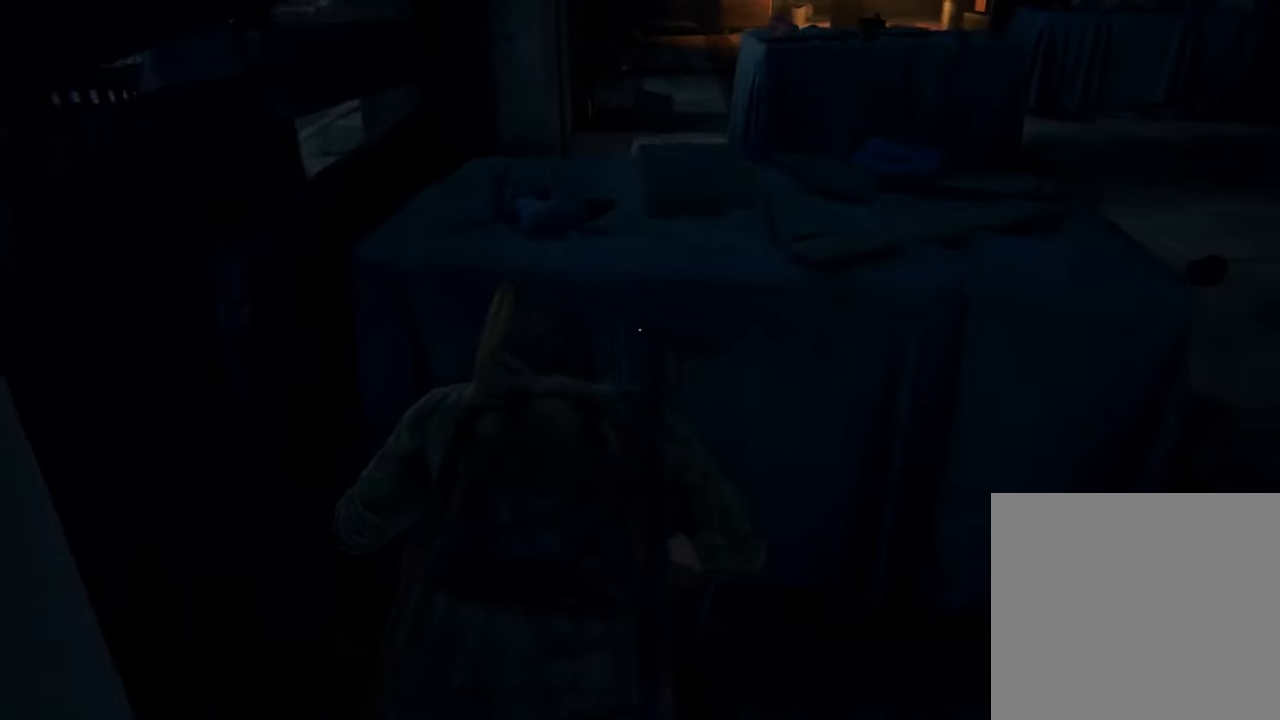
{"buttons": [], "left_stick": "right", "right_stick": "center", "events": [[233, "right_stick", "up-left"], [367, "right_stick", "center"]]}
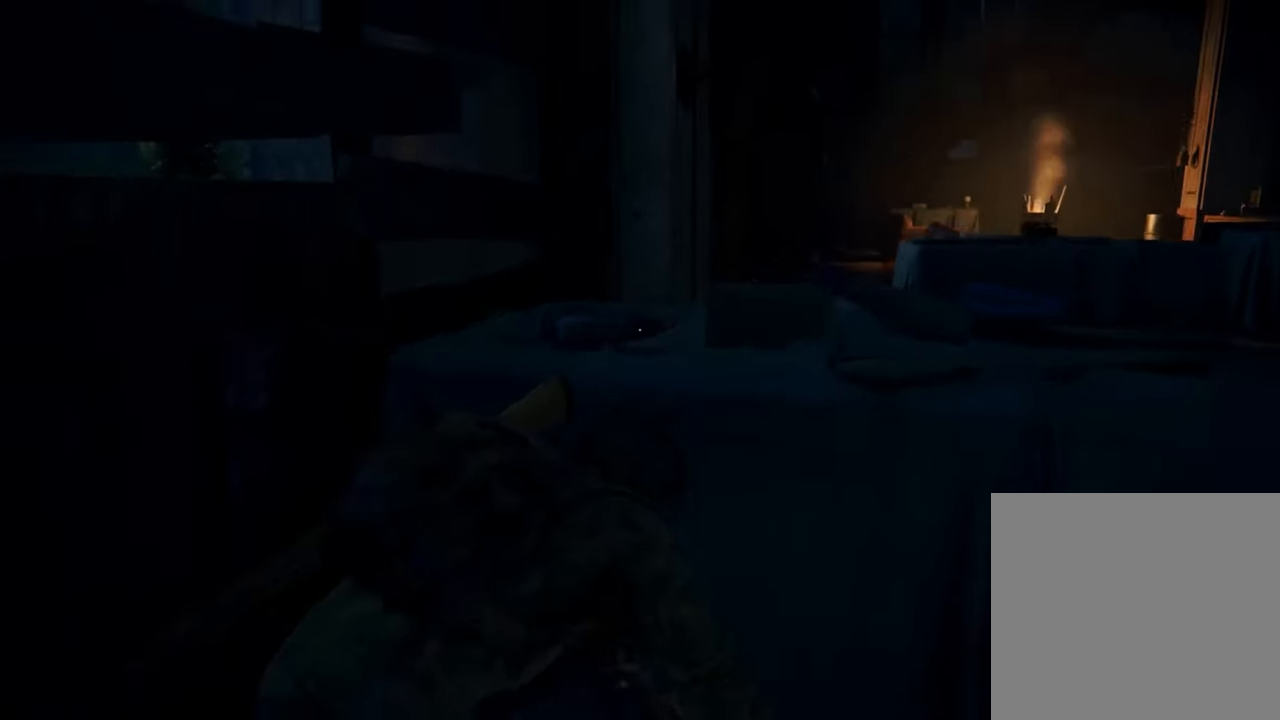
{"buttons": [], "left_stick": "right", "right_stick": "left", "events": [[400, "right_stick", "left"]]}
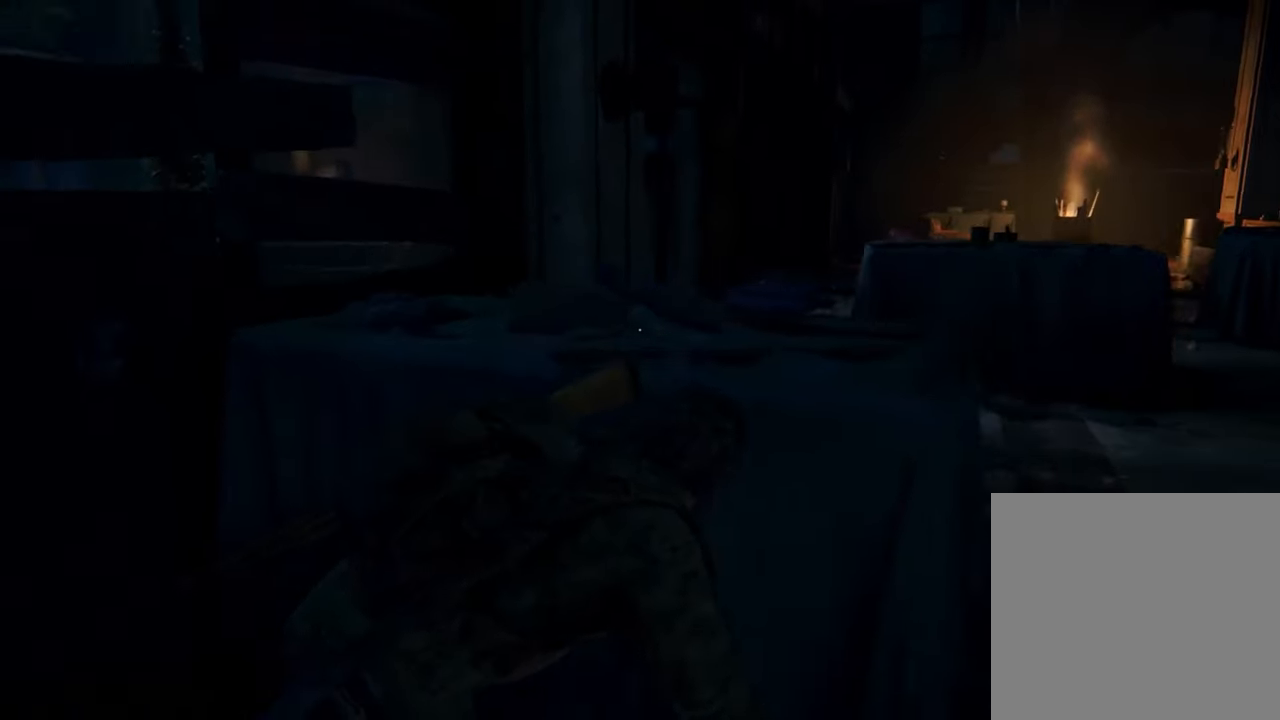
{"buttons": [], "left_stick": "center", "right_stick": "center", "events": [[233, "right_stick", "center"], [300, "left_stick", "center"]]}
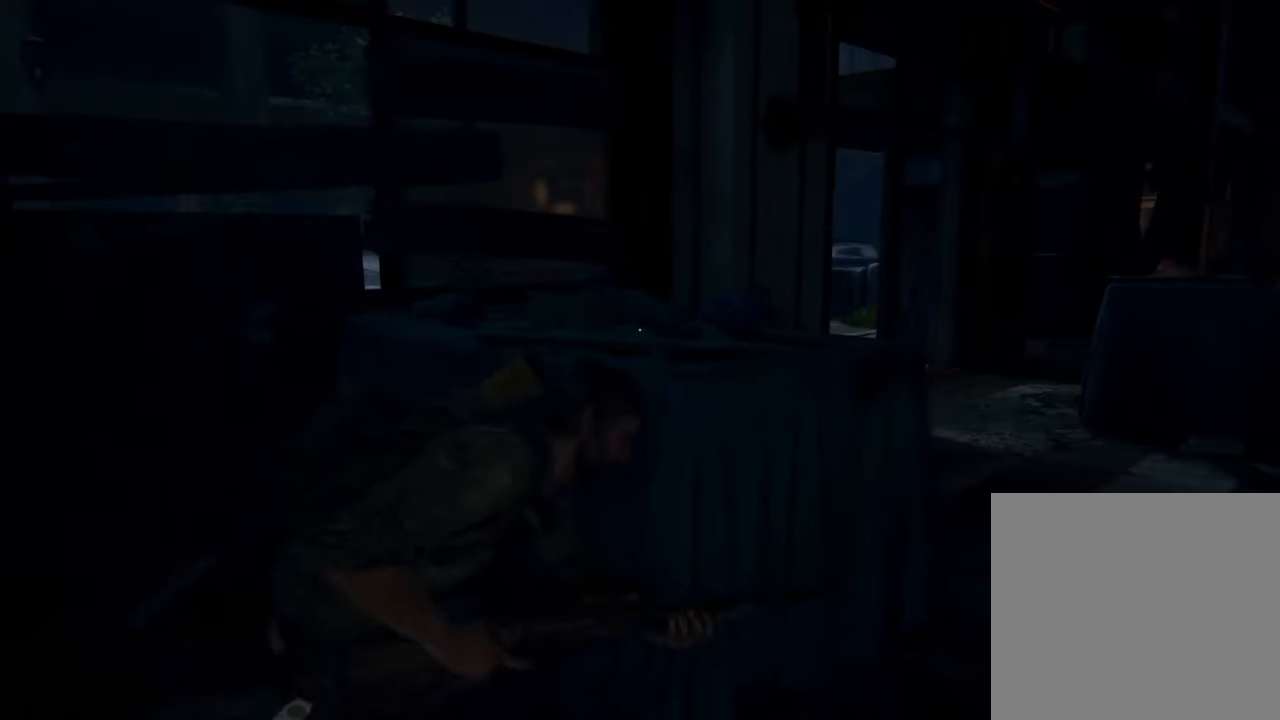
{"buttons": [], "left_stick": "right", "right_stick": "center", "events": [[333, "left_stick", "right"]]}
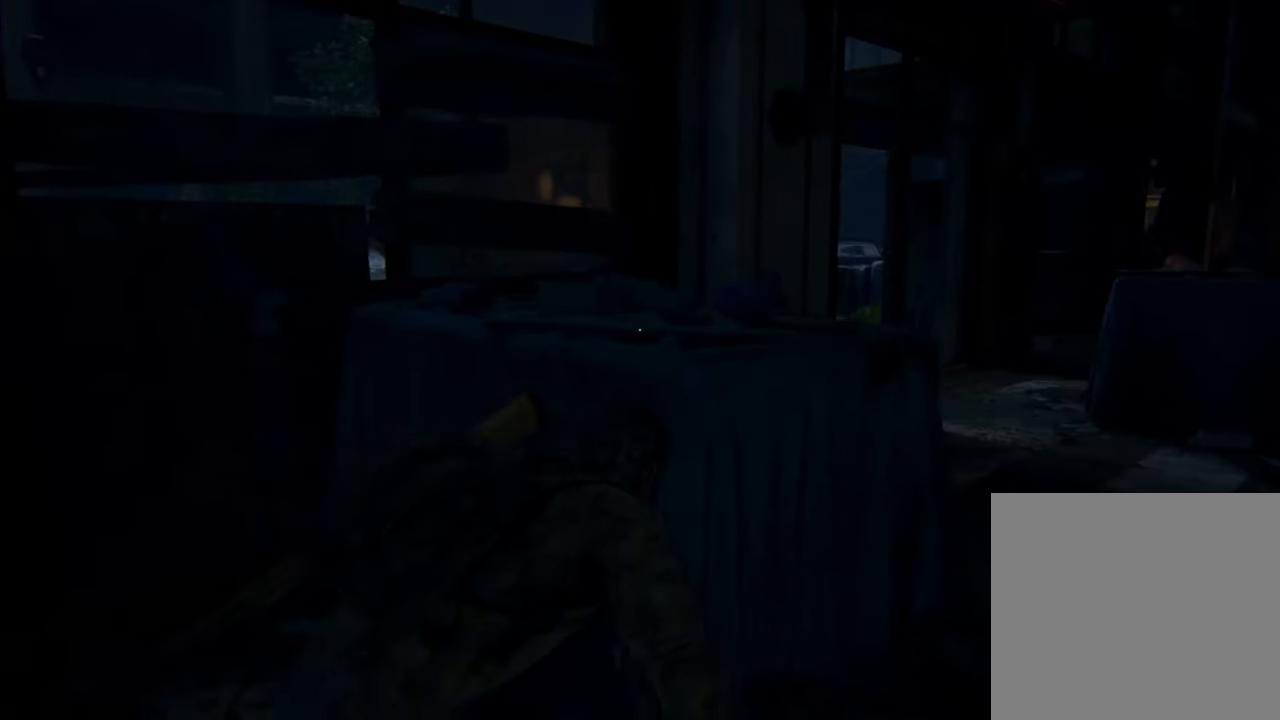
{"buttons": [], "left_stick": "up", "right_stick": "left", "events": [[33, "right_stick", "right"], [267, "left_stick", "center"], [300, "right_stick", "left"], [467, "left_stick", "up"]]}
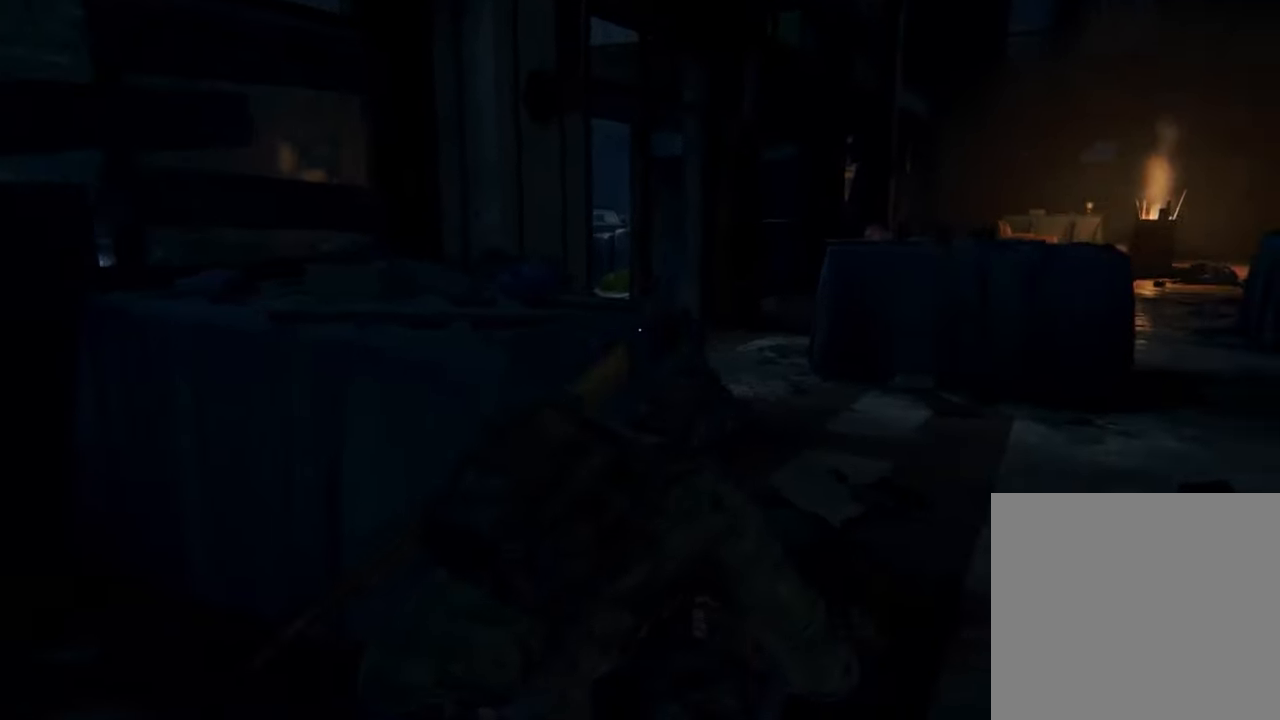
{"buttons": [], "left_stick": "center", "right_stick": "left", "events": [[167, "left_stick", "center"]]}
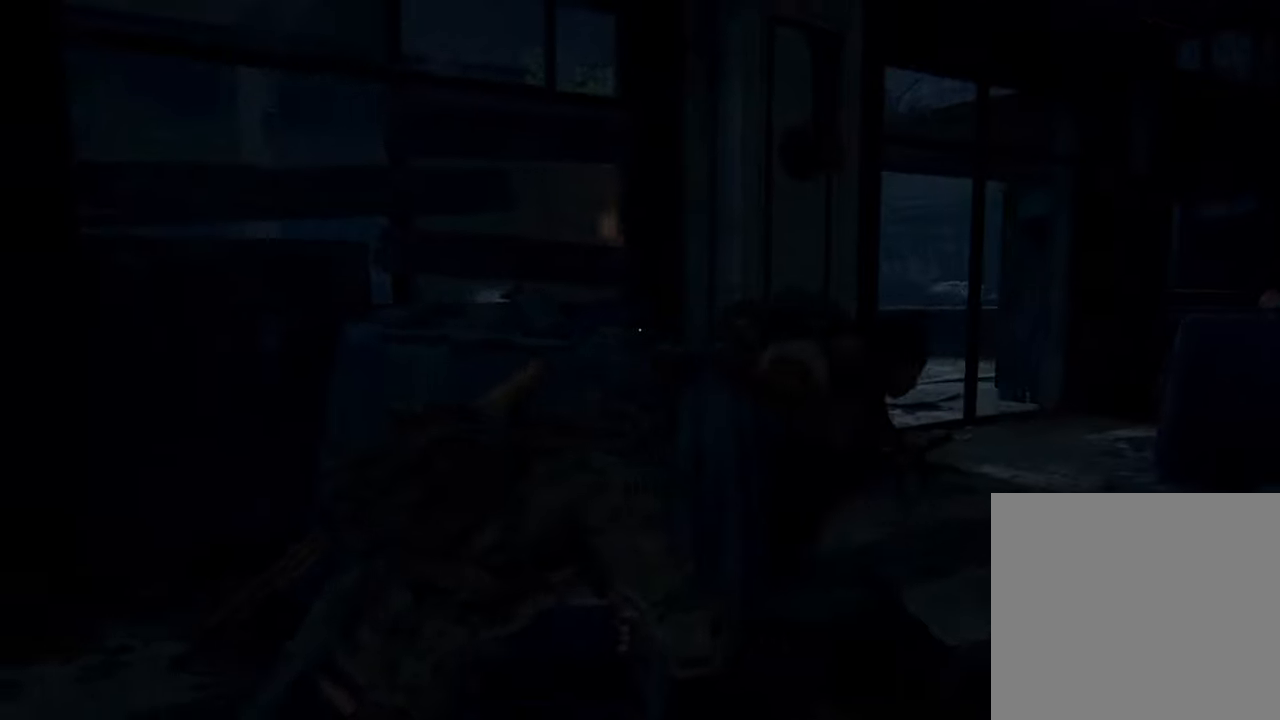
{"buttons": [], "left_stick": "center", "right_stick": "right", "events": [[500, "right_stick", "right"]]}
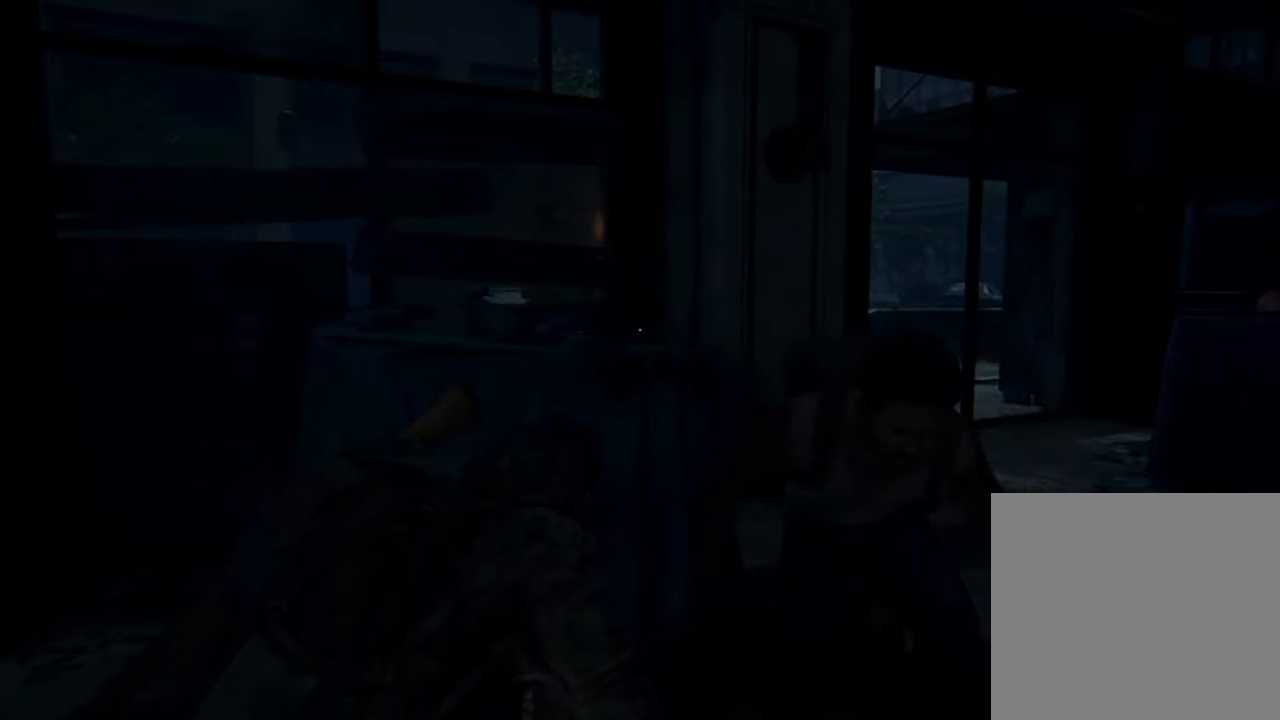
{"buttons": [], "left_stick": "center", "right_stick": "center", "events": [[100, "left_stick", "left"], [433, "right_stick", "center"], [500, "left_stick", "center"]]}
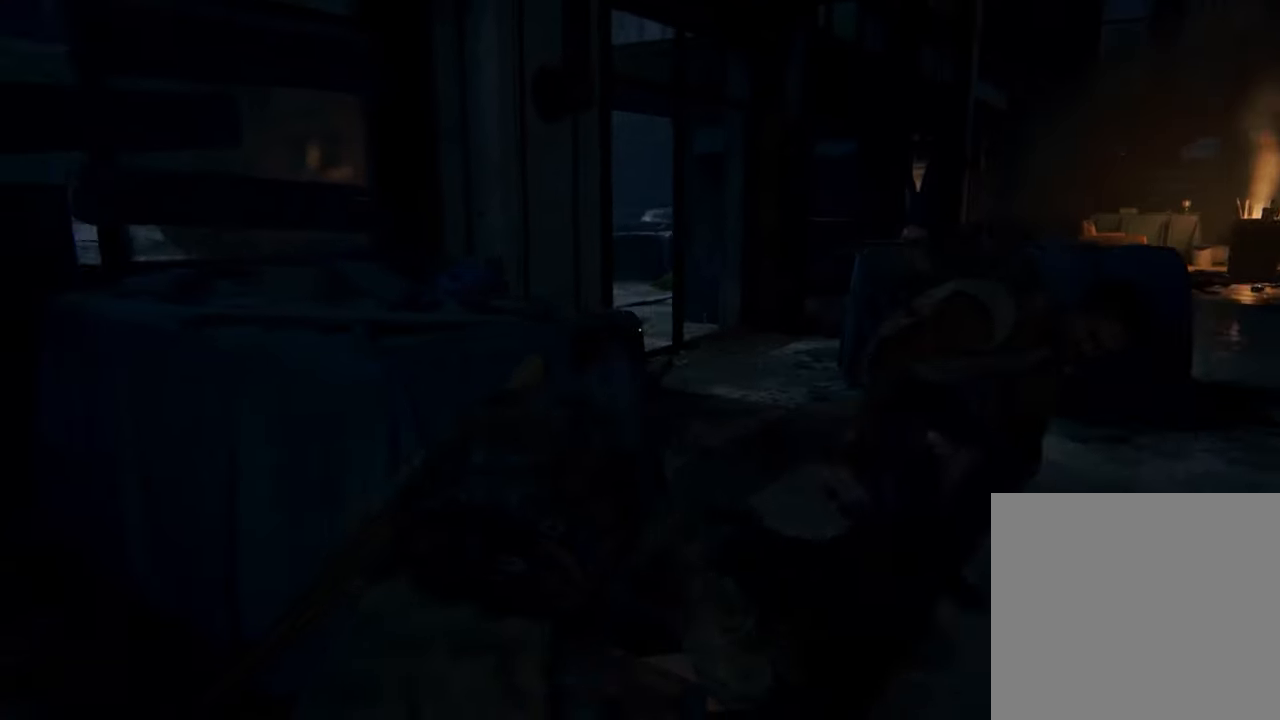
{"buttons": [], "left_stick": "center", "right_stick": "center", "events": []}